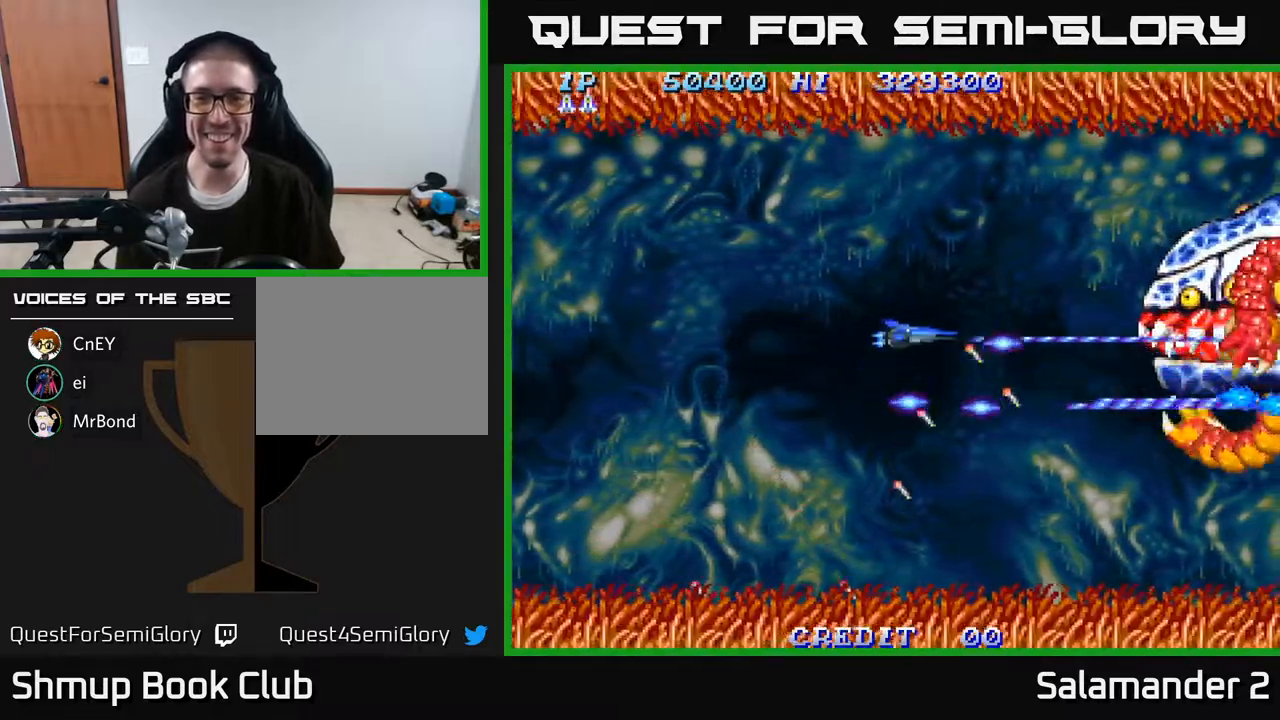
Gameplay with a controller (Xbox layout); each line is a JSON object with the inputs held at the frame after it. "events" lists button and stick changes between this image and that frame as [ms after this image, input, new state], when the widget could be followed in between. Not read: left_stick.
{"buttons": ["A", "DPAD_LEFT"], "right_stick": "center", "events": [[333, "DPAD_LEFT", "down"], [333, "DPAD_UP", "up"]]}
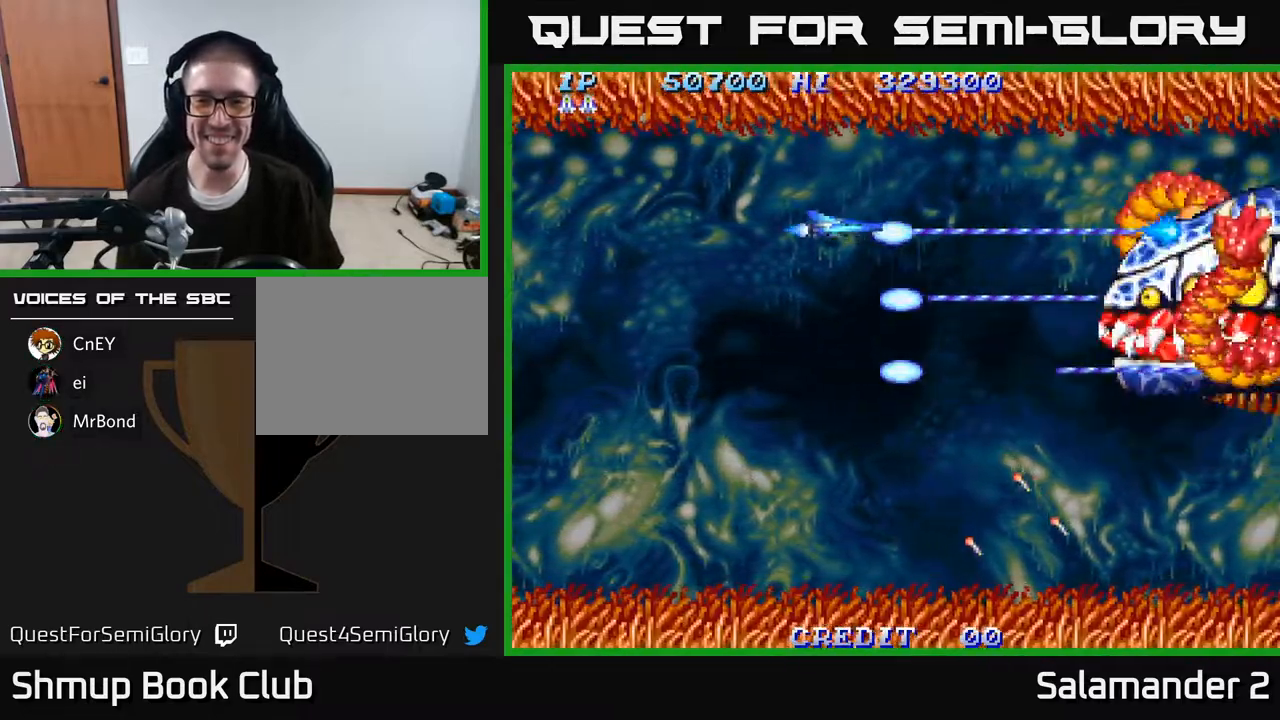
{"buttons": ["A", "DPAD_DOWN", "DPAD_RIGHT"], "right_stick": "center", "events": [[67, "DPAD_DOWN", "down"], [83, "DPAD_LEFT", "up"], [200, "DPAD_RIGHT", "down"]]}
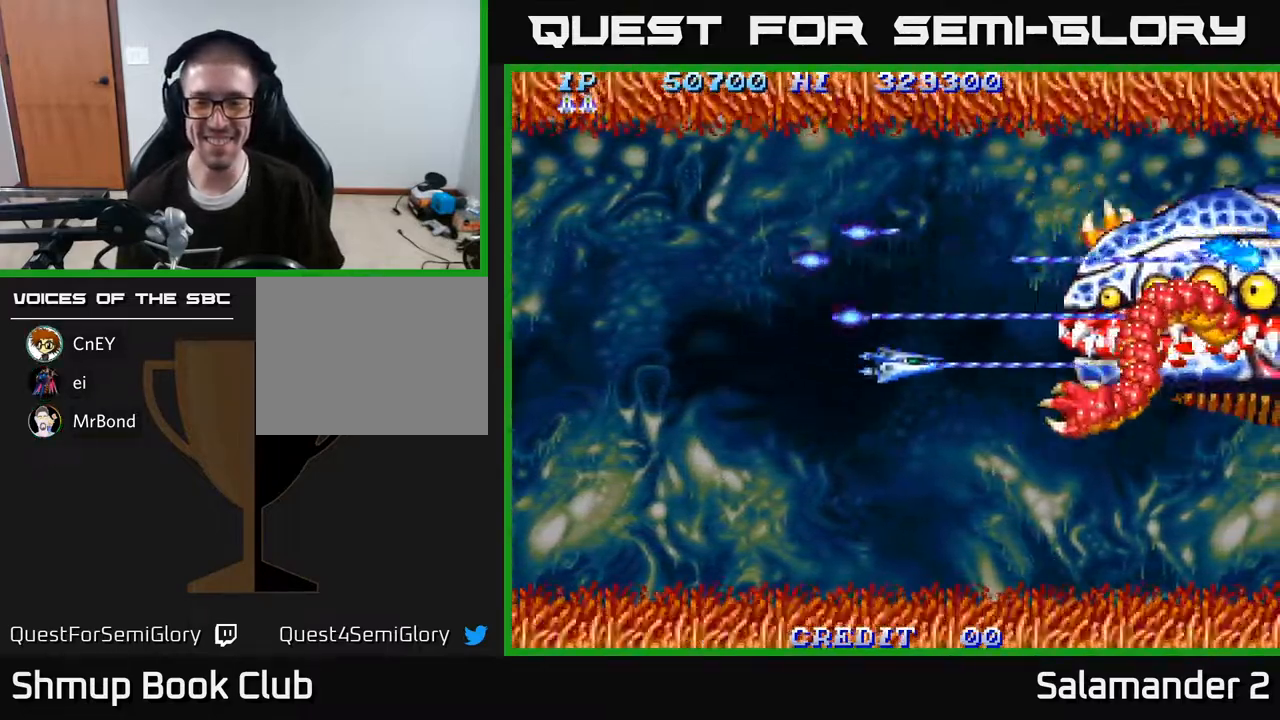
{"buttons": ["A", "DPAD_UP"], "right_stick": "center", "events": [[17, "DPAD_RIGHT", "up"], [183, "DPAD_LEFT", "down"], [200, "DPAD_DOWN", "up"], [283, "DPAD_UP", "down"], [367, "DPAD_LEFT", "up"]]}
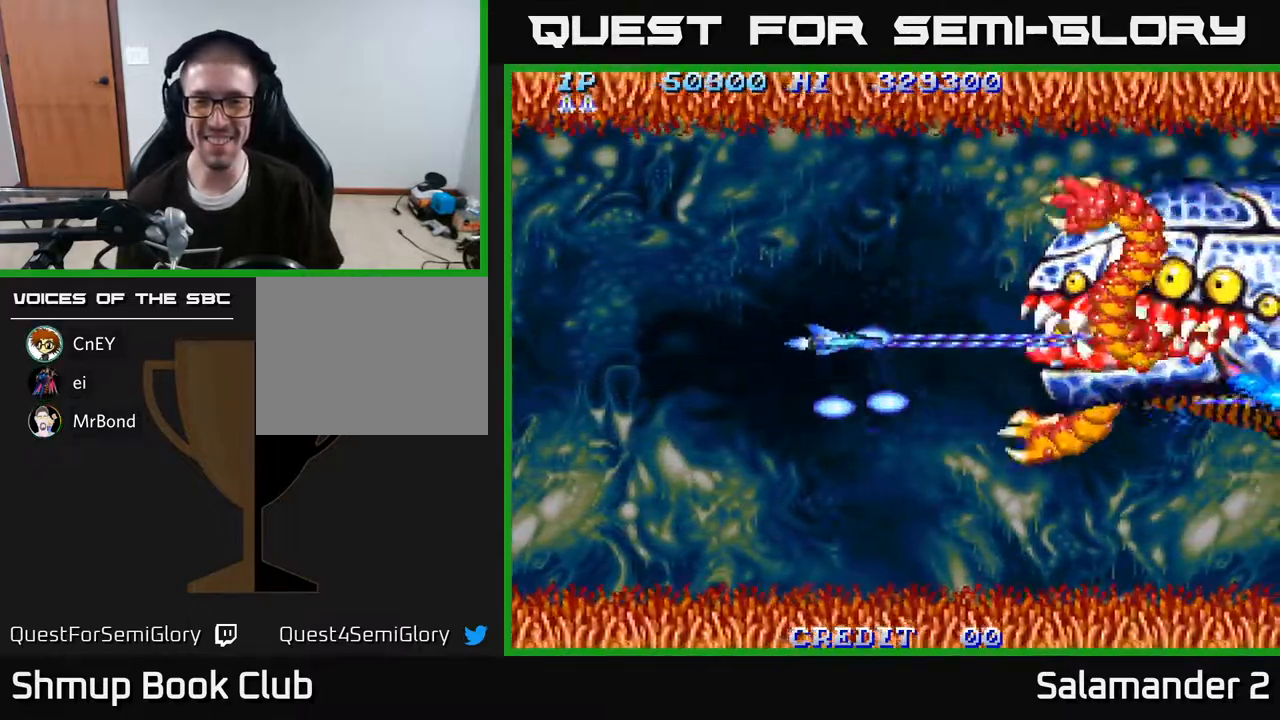
{"buttons": ["A", "DPAD_DOWN", "DPAD_RIGHT"], "right_stick": "center", "events": [[250, "DPAD_LEFT", "down"], [300, "DPAD_UP", "up"], [367, "DPAD_DOWN", "down"], [367, "DPAD_LEFT", "up"], [467, "DPAD_RIGHT", "down"]]}
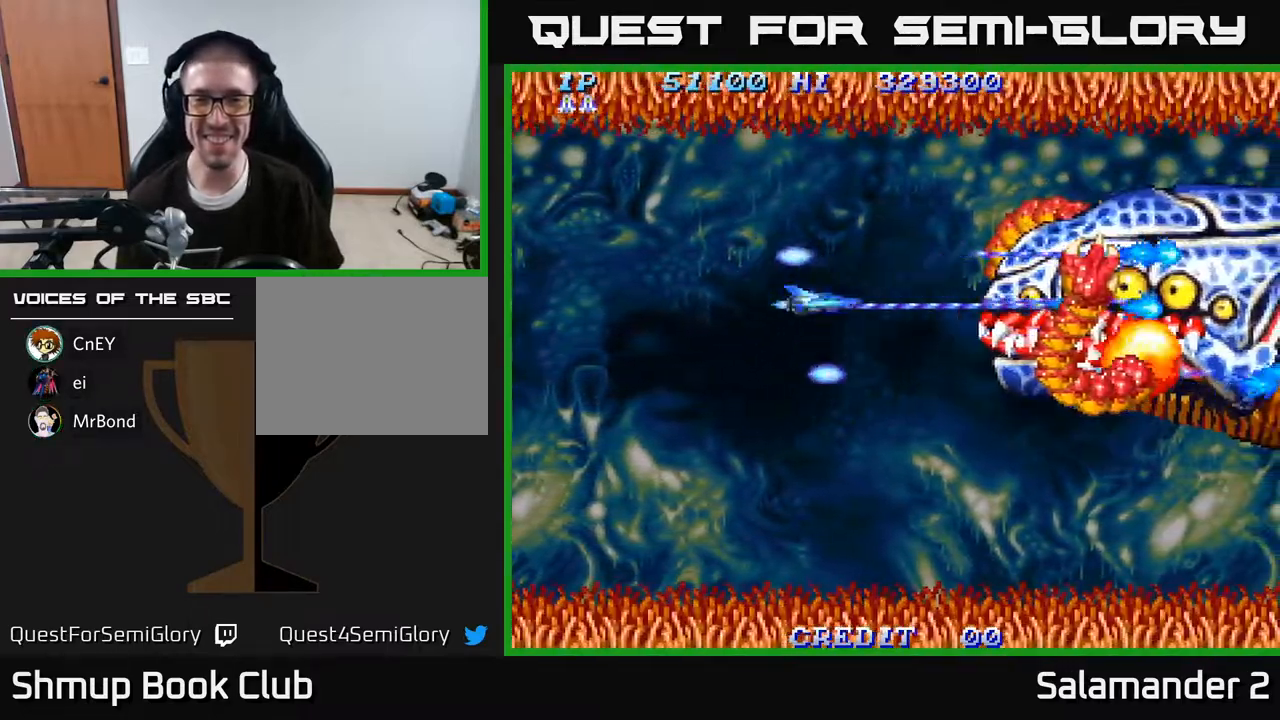
{"buttons": ["A"], "right_stick": "center", "events": [[67, "DPAD_DOWN", "up"], [83, "DPAD_RIGHT", "up"], [133, "DPAD_LEFT", "down"], [233, "DPAD_LEFT", "up"]]}
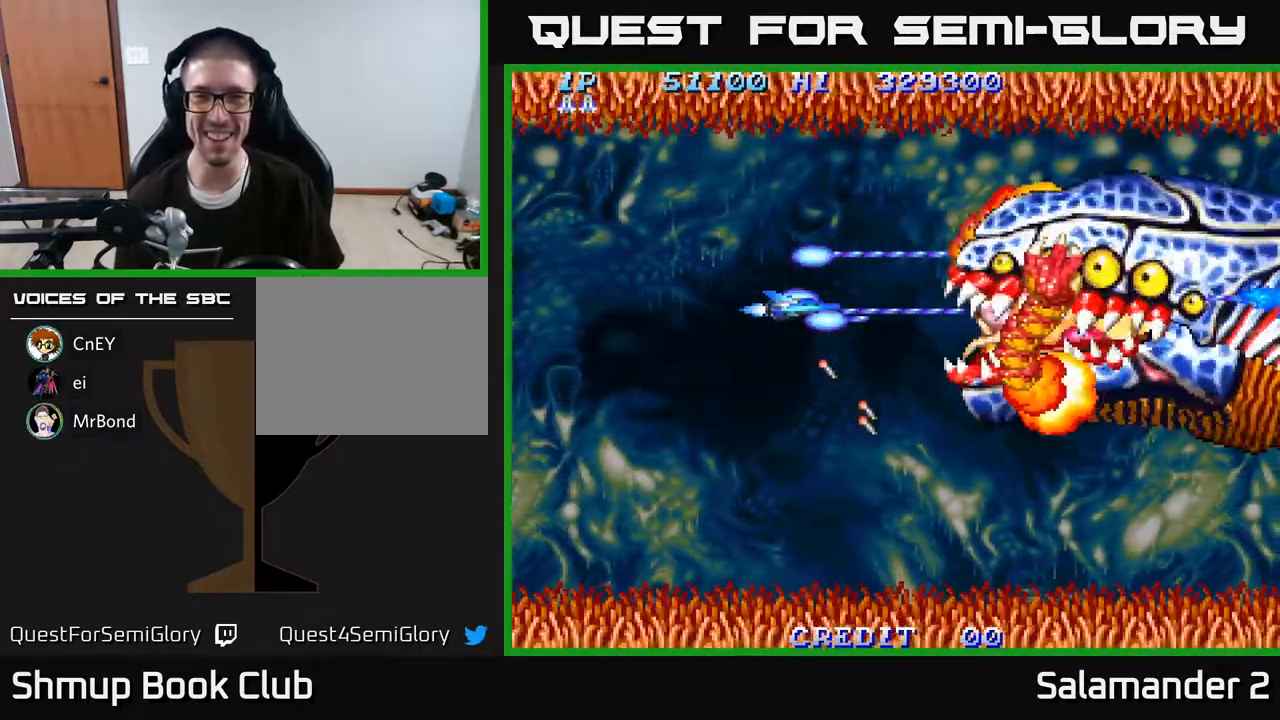
{"buttons": ["A"], "right_stick": "center", "events": []}
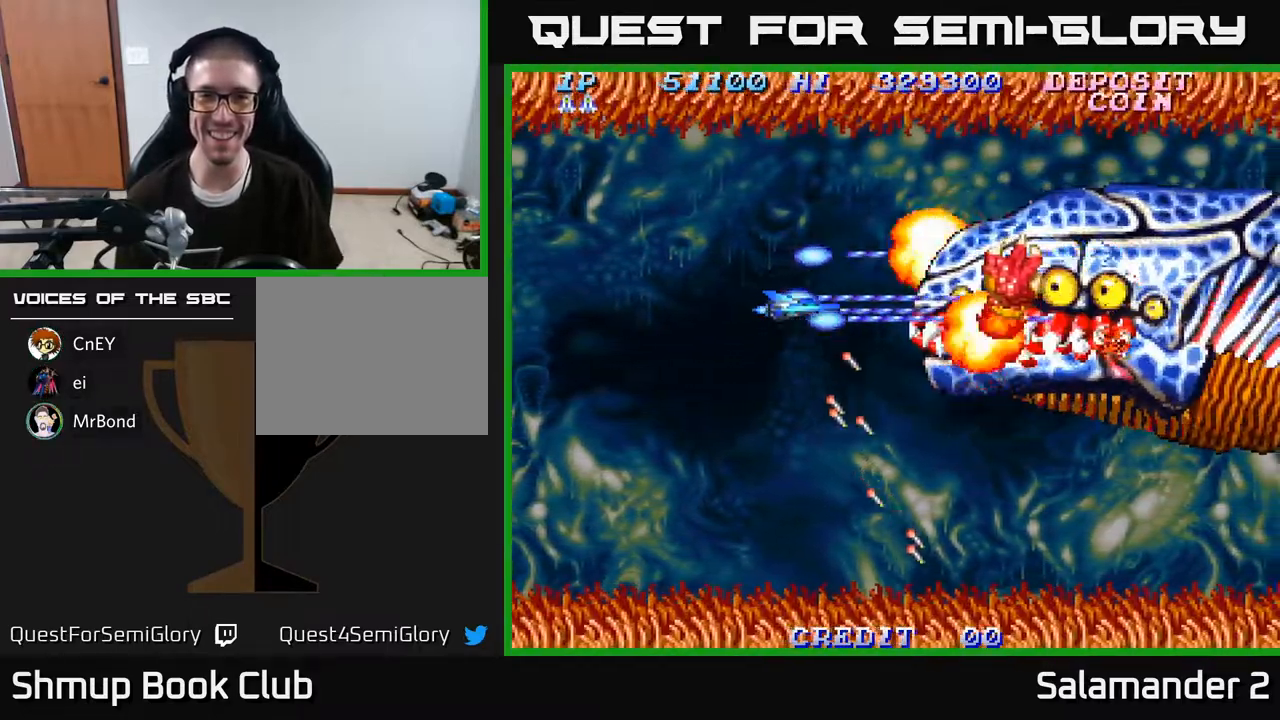
{"buttons": ["A"], "right_stick": "center", "events": [[50, "DPAD_LEFT", "down"], [217, "DPAD_LEFT", "up"]]}
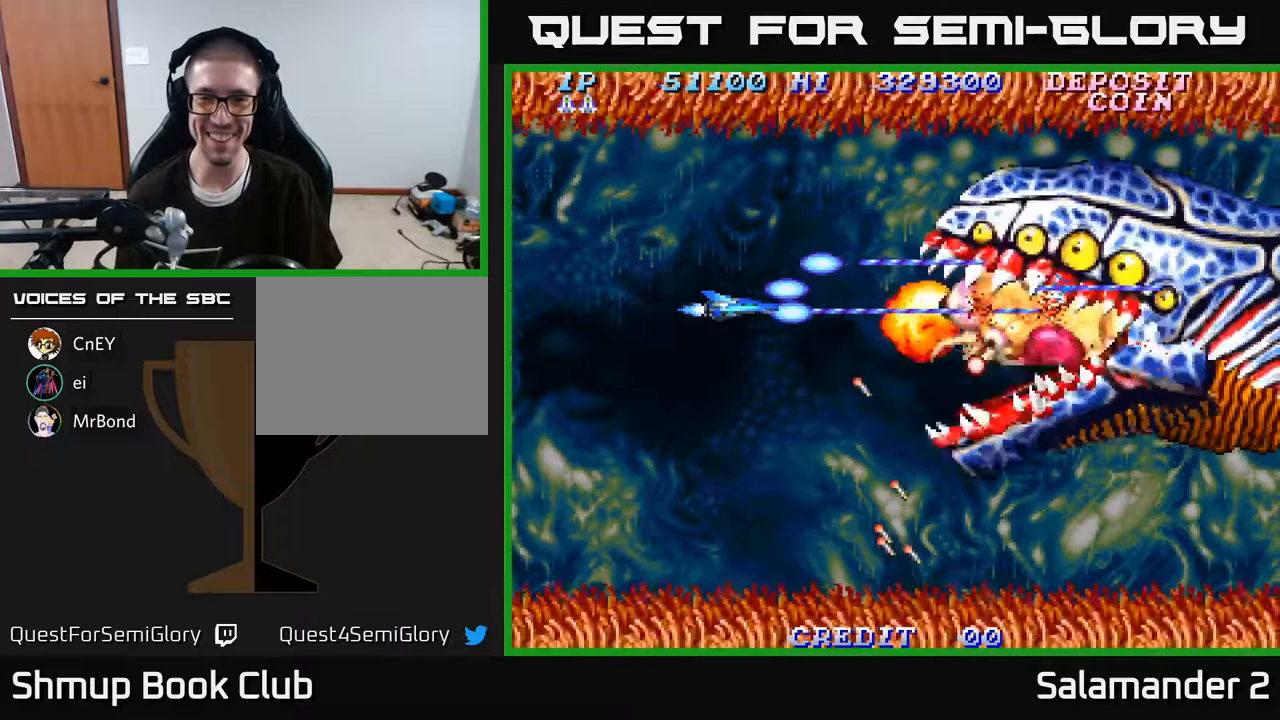
{"buttons": ["A"], "right_stick": "center", "events": [[233, "DPAD_LEFT", "down"], [267, "DPAD_LEFT", "up"]]}
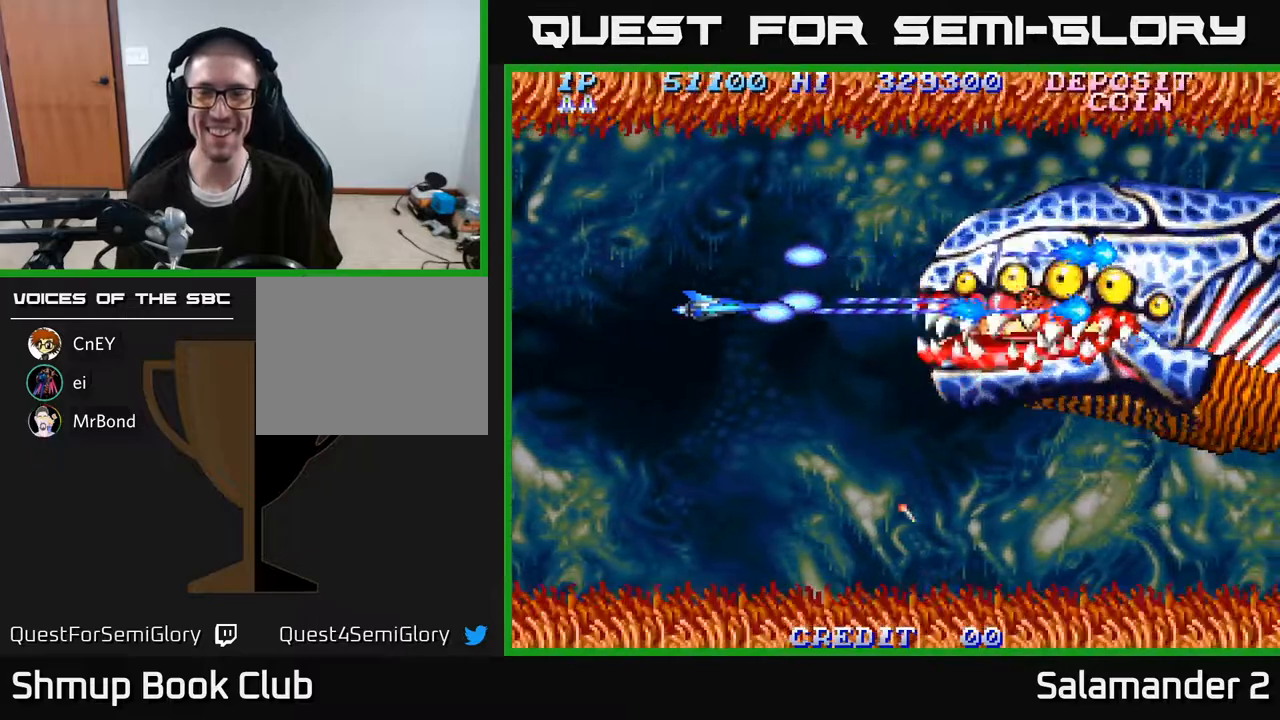
{"buttons": ["A", "DPAD_DOWN"], "right_stick": "center", "events": [[450, "DPAD_DOWN", "down"]]}
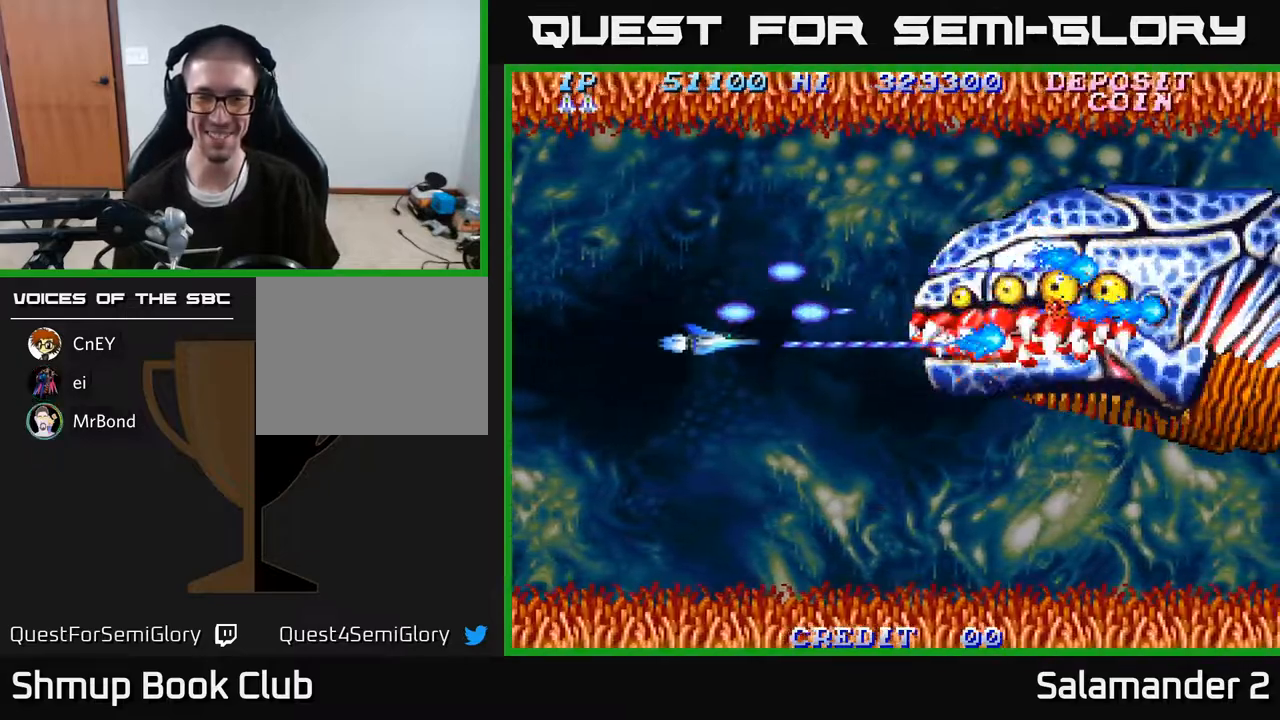
{"buttons": ["A", "DPAD_DOWN"], "right_stick": "center", "events": [[250, "DPAD_RIGHT", "down"], [483, "DPAD_RIGHT", "up"]]}
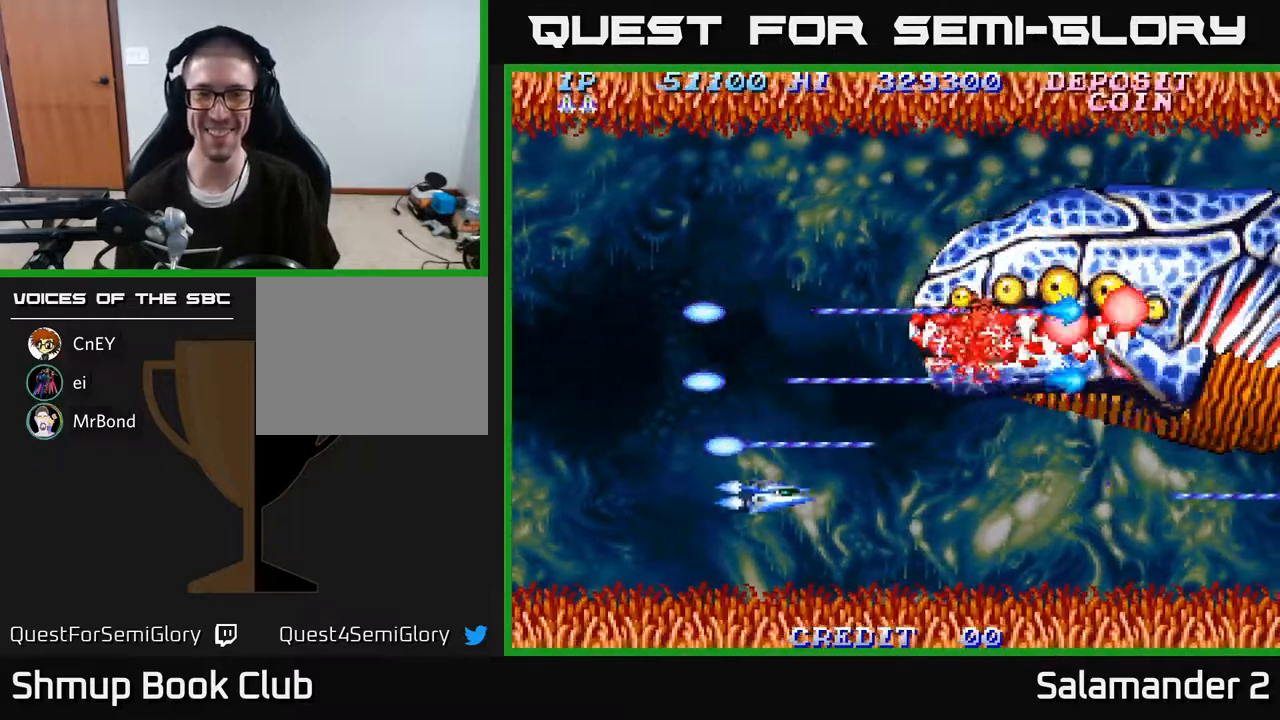
{"buttons": ["A", "DPAD_UP"], "right_stick": "center", "events": [[83, "DPAD_DOWN", "up"], [83, "DPAD_LEFT", "down"], [133, "DPAD_UP", "down"], [200, "DPAD_LEFT", "up"]]}
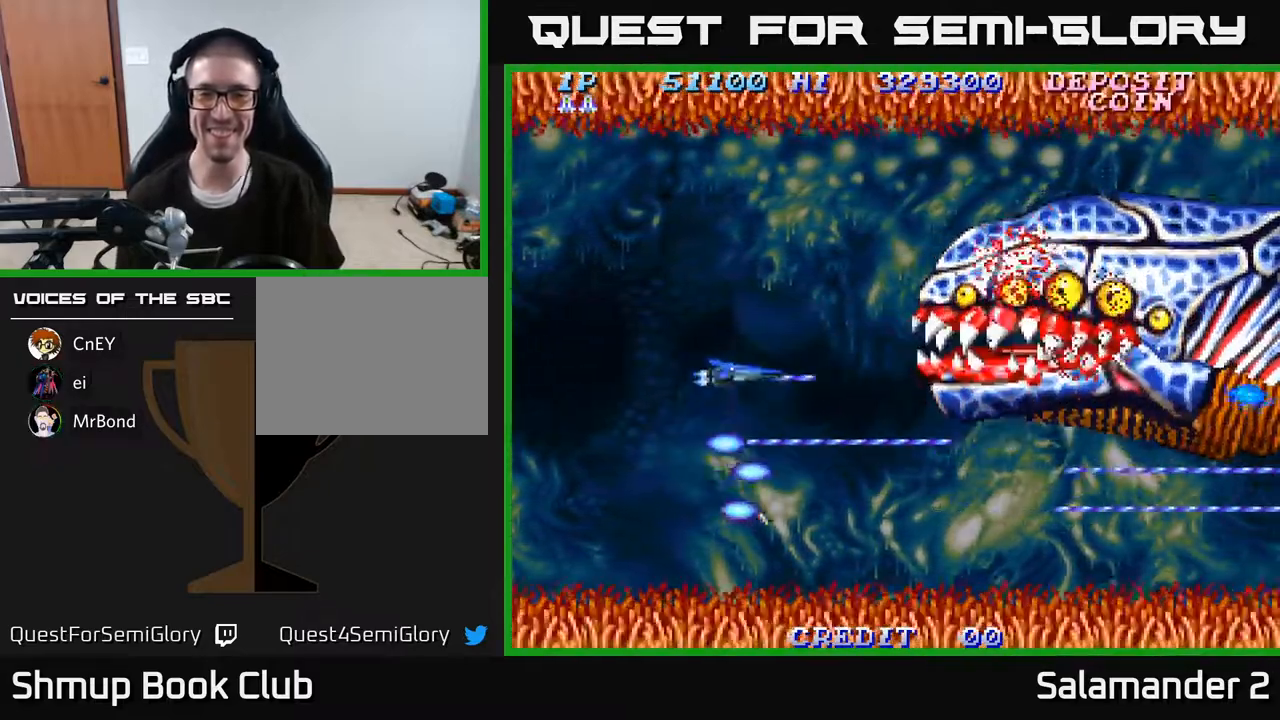
{"buttons": ["A", "DPAD_LEFT"], "right_stick": "center", "events": [[467, "DPAD_LEFT", "down"], [500, "DPAD_UP", "up"]]}
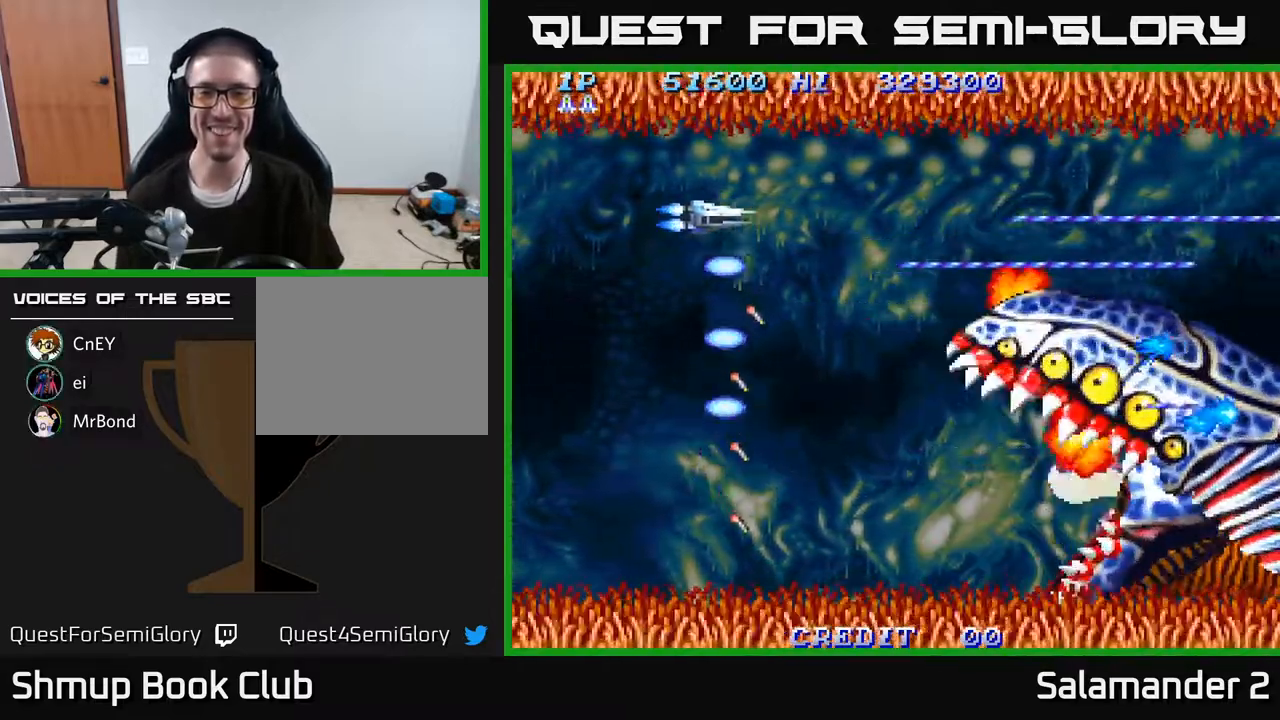
{"buttons": ["A", "DPAD_DOWN"], "right_stick": "center", "events": [[50, "DPAD_DOWN", "down"], [100, "DPAD_LEFT", "up"]]}
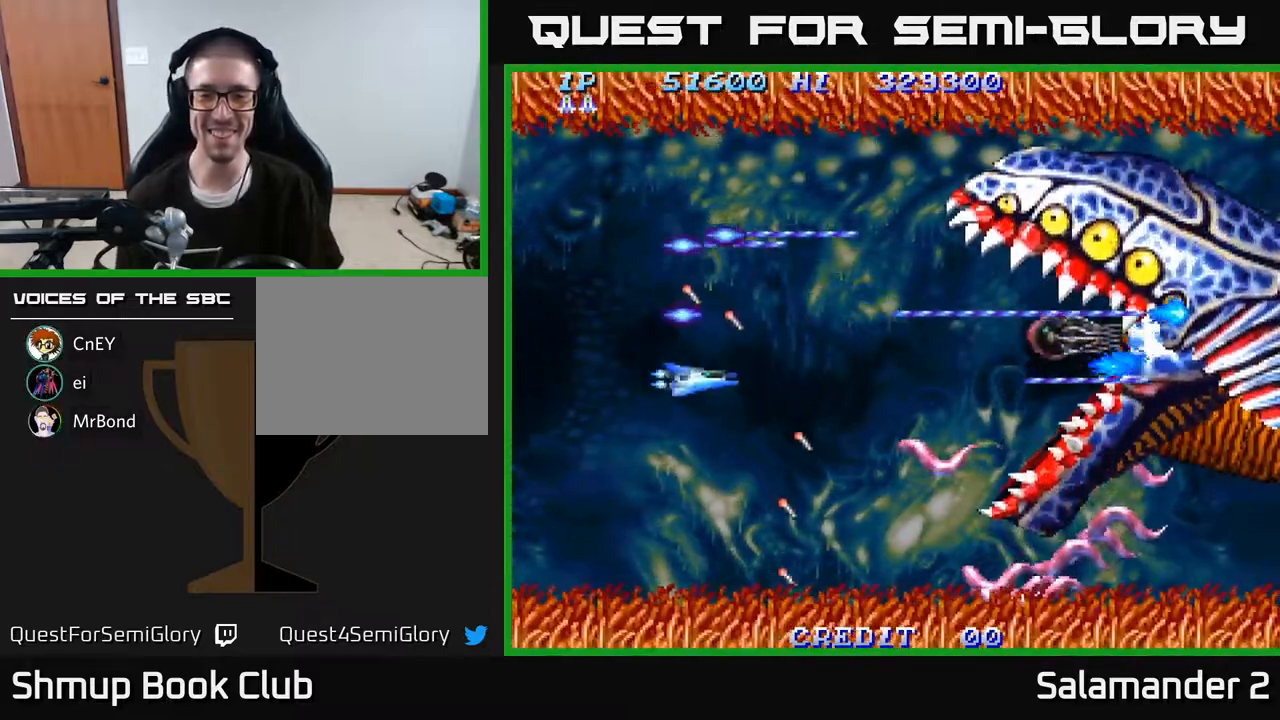
{"buttons": ["A", "DPAD_DOWN", "DPAD_LEFT"], "right_stick": "center", "events": [[500, "DPAD_LEFT", "down"]]}
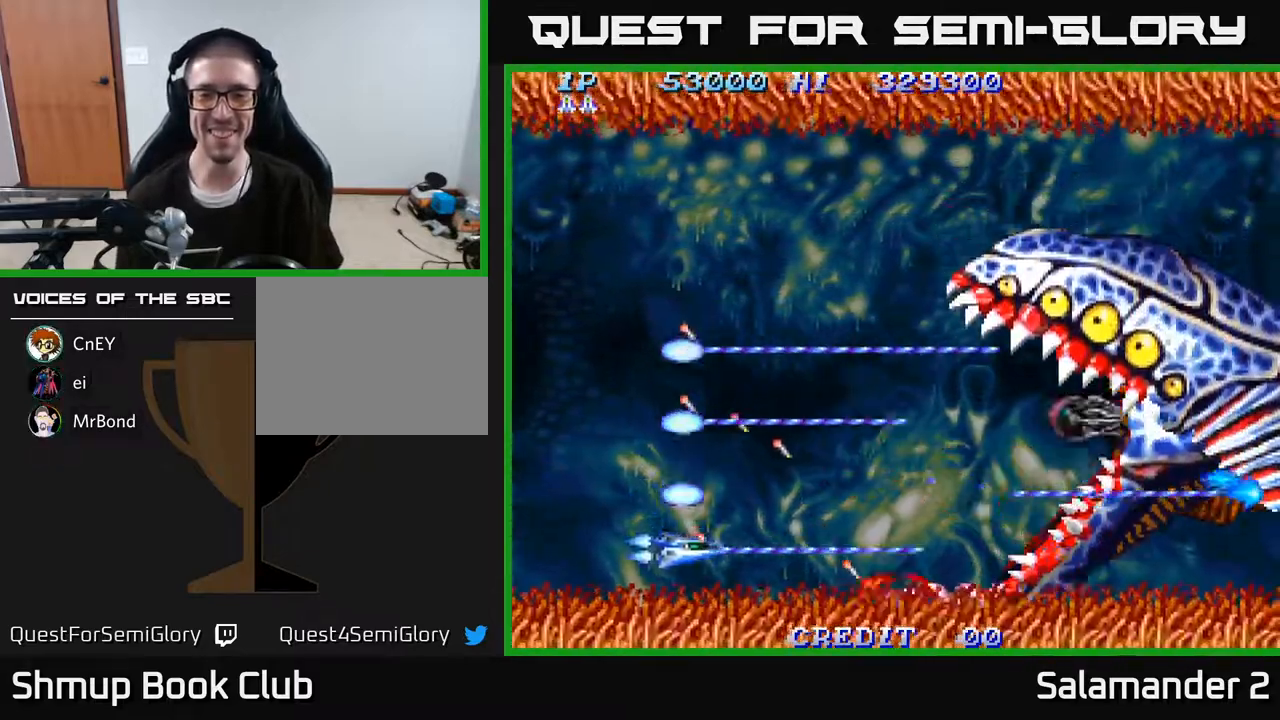
{"buttons": ["A", "DPAD_UP"], "right_stick": "center", "events": [[33, "DPAD_DOWN", "up"], [67, "DPAD_UP", "down"], [117, "DPAD_LEFT", "up"]]}
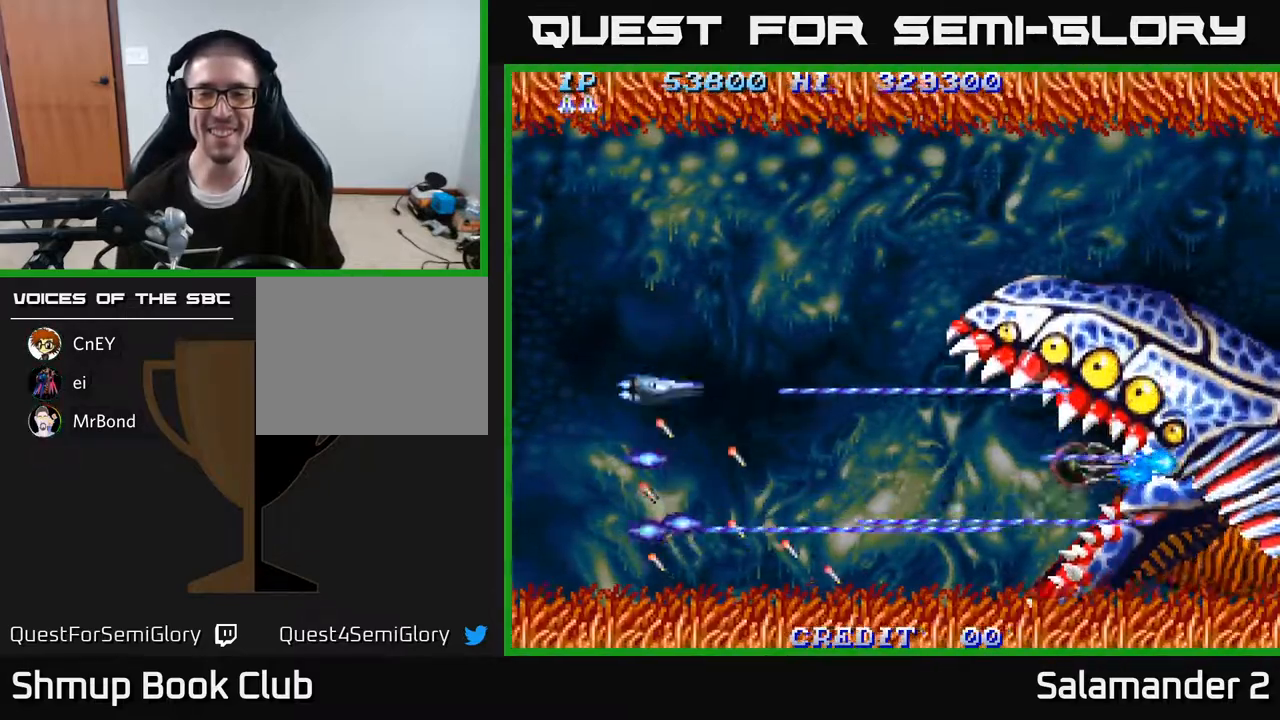
{"buttons": ["A", "DPAD_UP"], "right_stick": "center", "events": []}
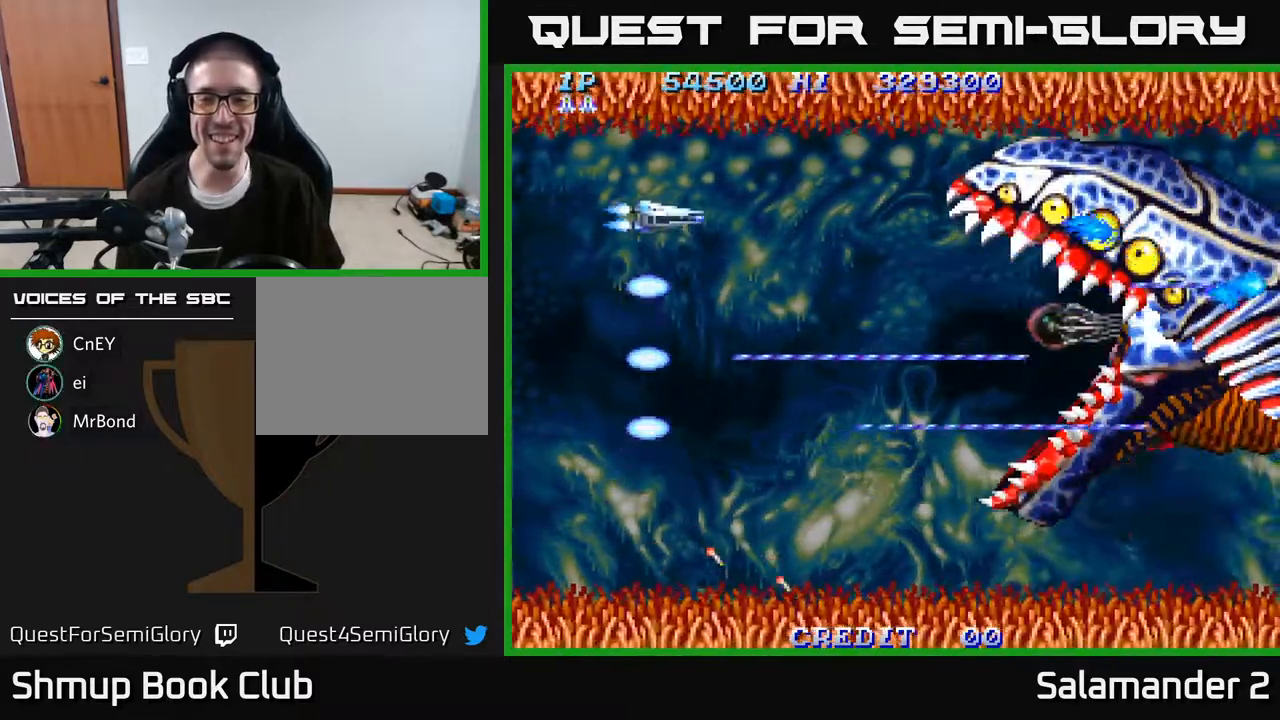
{"buttons": ["A", "DPAD_DOWN"], "right_stick": "center", "events": [[33, "DPAD_UP", "up"], [83, "DPAD_DOWN", "down"]]}
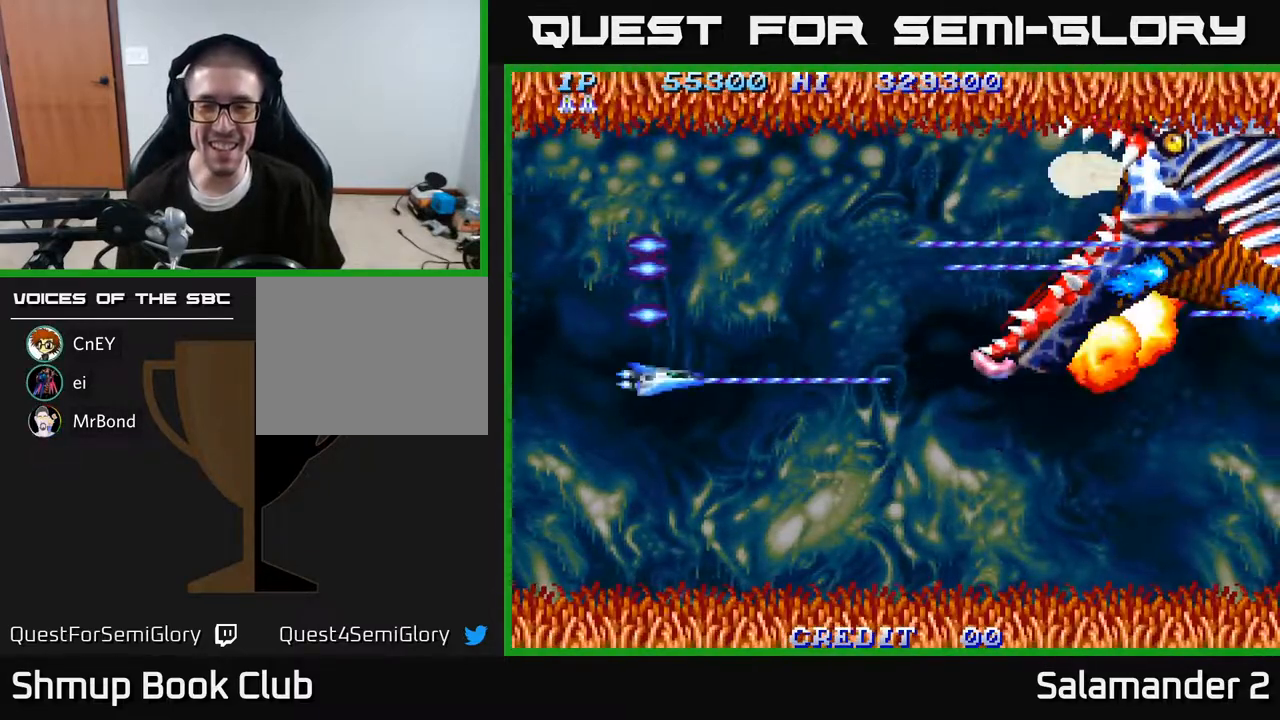
{"buttons": ["A", "DPAD_UP"], "right_stick": "center", "events": [[250, "DPAD_DOWN", "up"], [300, "DPAD_UP", "down"]]}
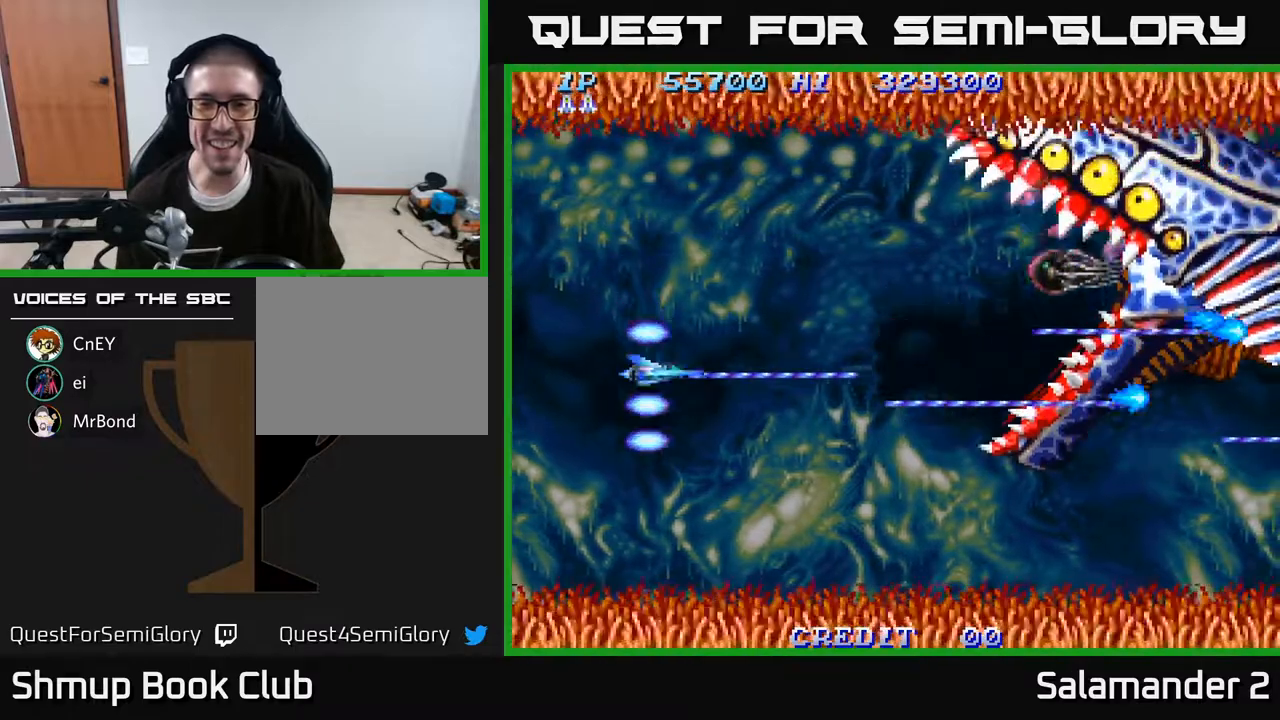
{"buttons": ["A", "DPAD_UP"], "right_stick": "center", "events": []}
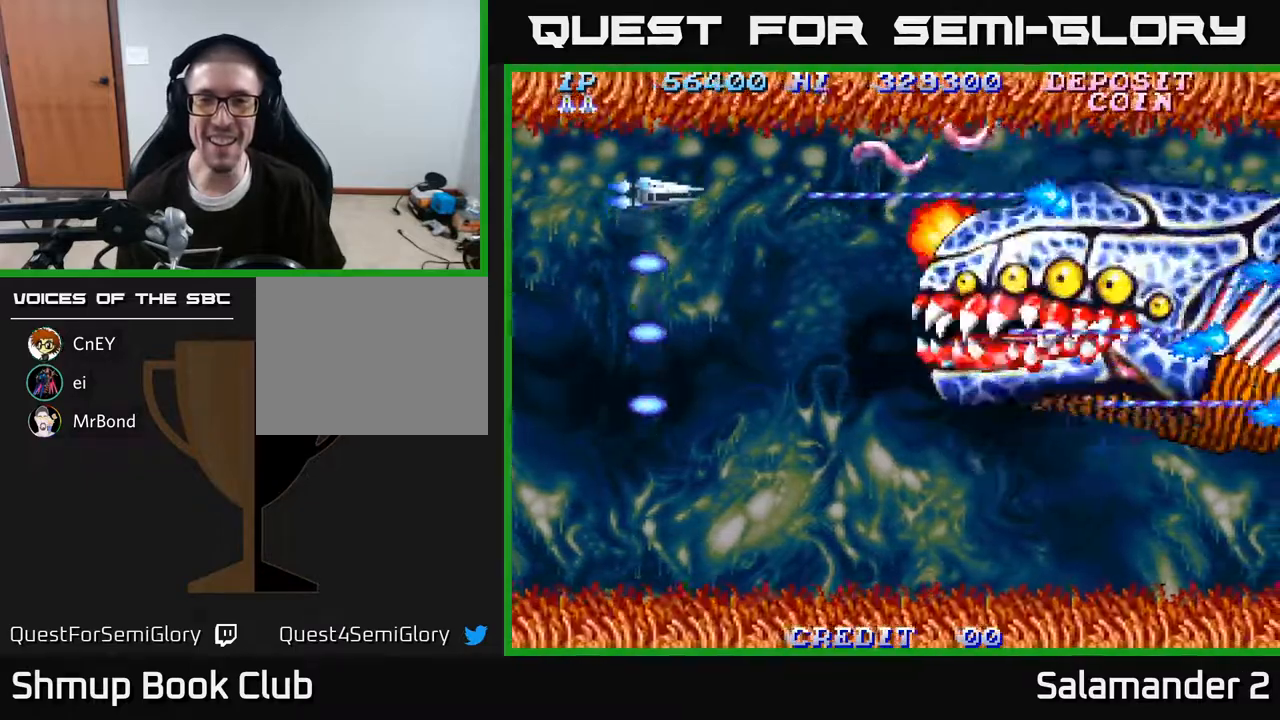
{"buttons": ["A", "DPAD_DOWN"], "right_stick": "center", "events": [[250, "DPAD_LEFT", "down"], [317, "DPAD_UP", "up"], [333, "DPAD_LEFT", "up"], [367, "DPAD_DOWN", "down"]]}
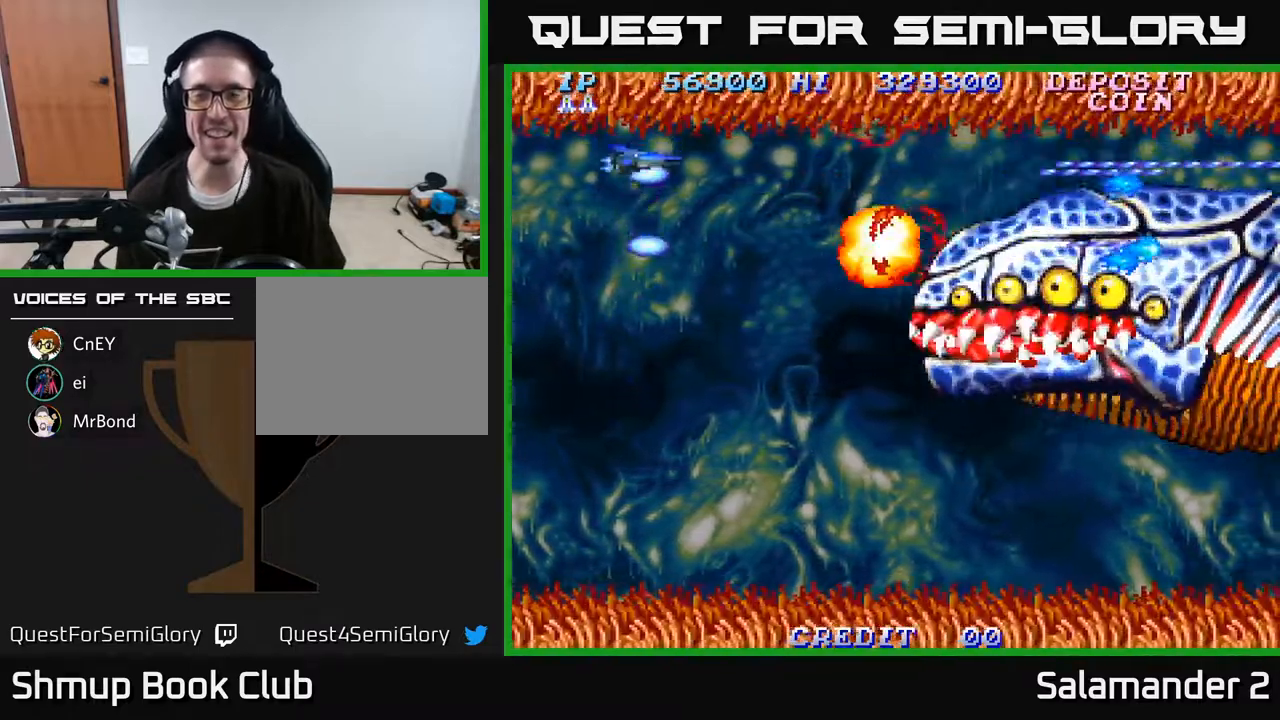
{"buttons": ["A", "DPAD_DOWN", "DPAD_RIGHT"], "right_stick": "center", "events": [[350, "DPAD_RIGHT", "down"]]}
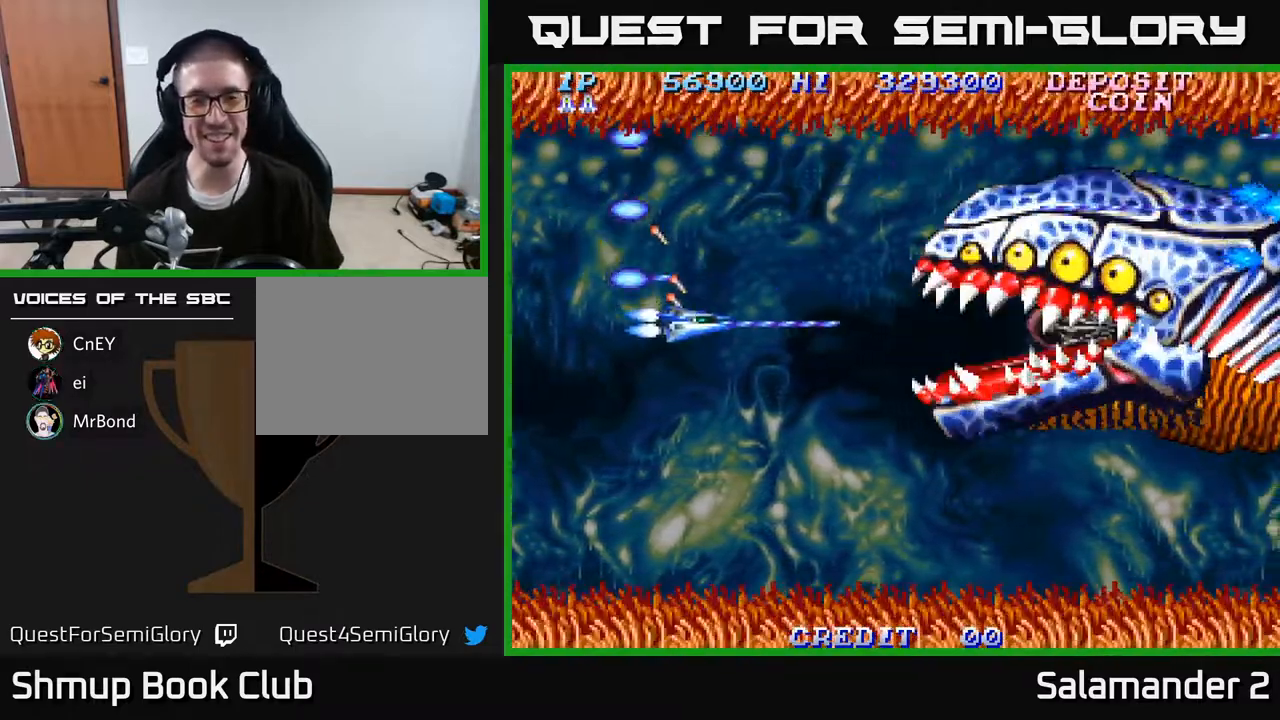
{"buttons": ["A", "DPAD_UP"], "right_stick": "center", "events": [[50, "DPAD_DOWN", "up"], [400, "DPAD_UP", "down"], [483, "DPAD_RIGHT", "up"]]}
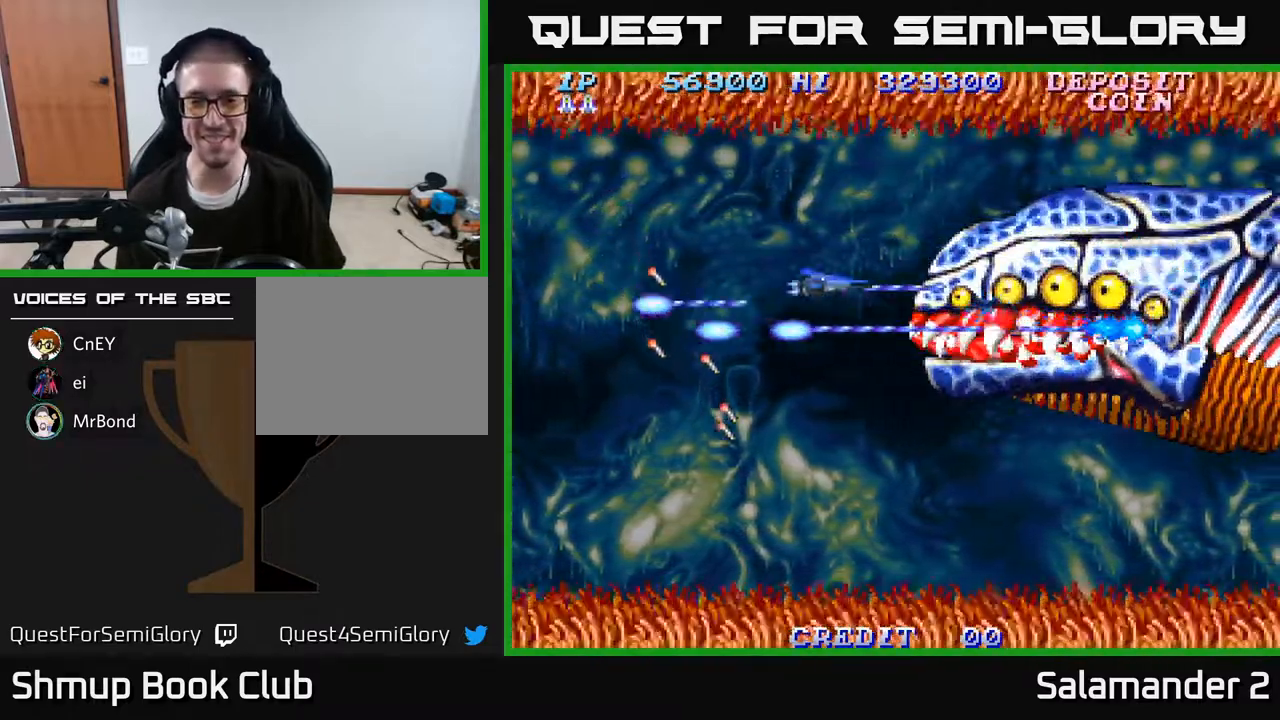
{"buttons": ["A", "DPAD_RIGHT"], "right_stick": "center", "events": [[17, "DPAD_LEFT", "down"], [50, "DPAD_UP", "up"], [367, "DPAD_DOWN", "down"], [383, "DPAD_LEFT", "up"], [417, "DPAD_RIGHT", "down"], [500, "DPAD_DOWN", "up"]]}
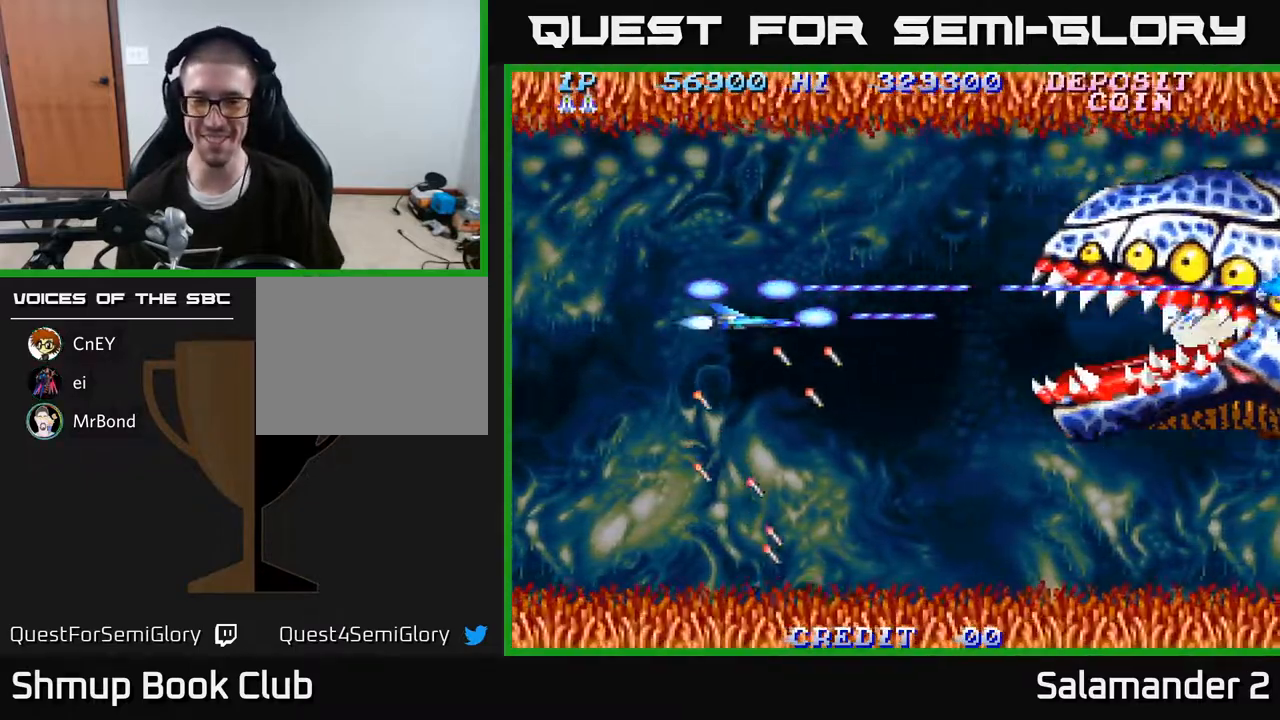
{"buttons": ["A", "DPAD_LEFT"], "right_stick": "center", "events": [[283, "DPAD_RIGHT", "up"], [300, "DPAD_UP", "down"], [317, "DPAD_LEFT", "down"], [367, "DPAD_UP", "up"]]}
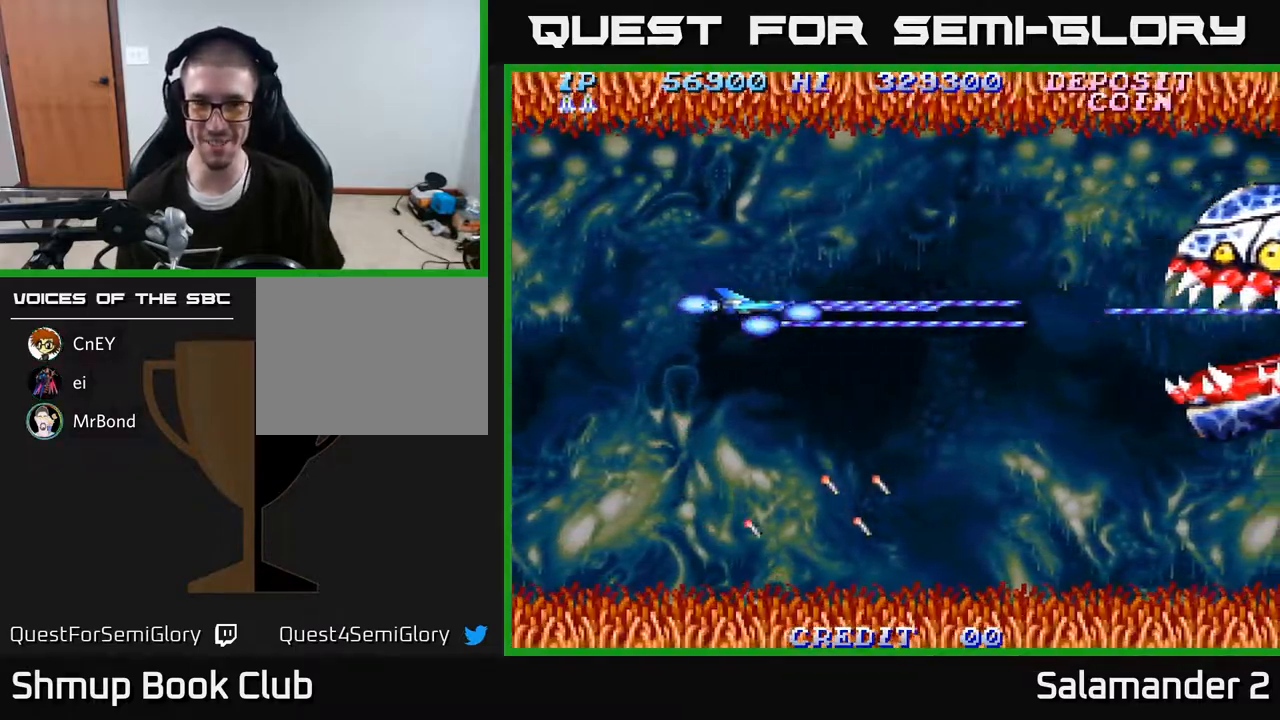
{"buttons": ["A", "DPAD_DOWN", "DPAD_LEFT"], "right_stick": "center", "events": [[500, "DPAD_DOWN", "down"]]}
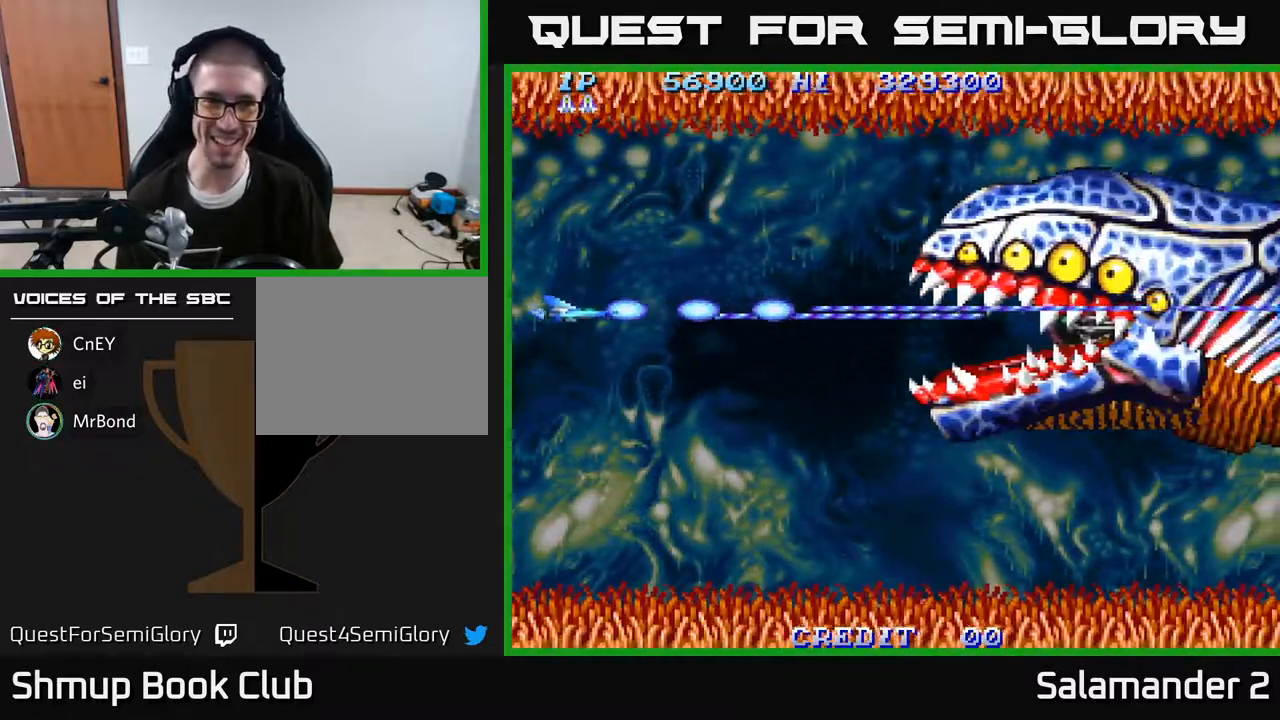
{"buttons": ["A"], "right_stick": "center", "events": [[117, "DPAD_LEFT", "up"], [467, "DPAD_DOWN", "up"]]}
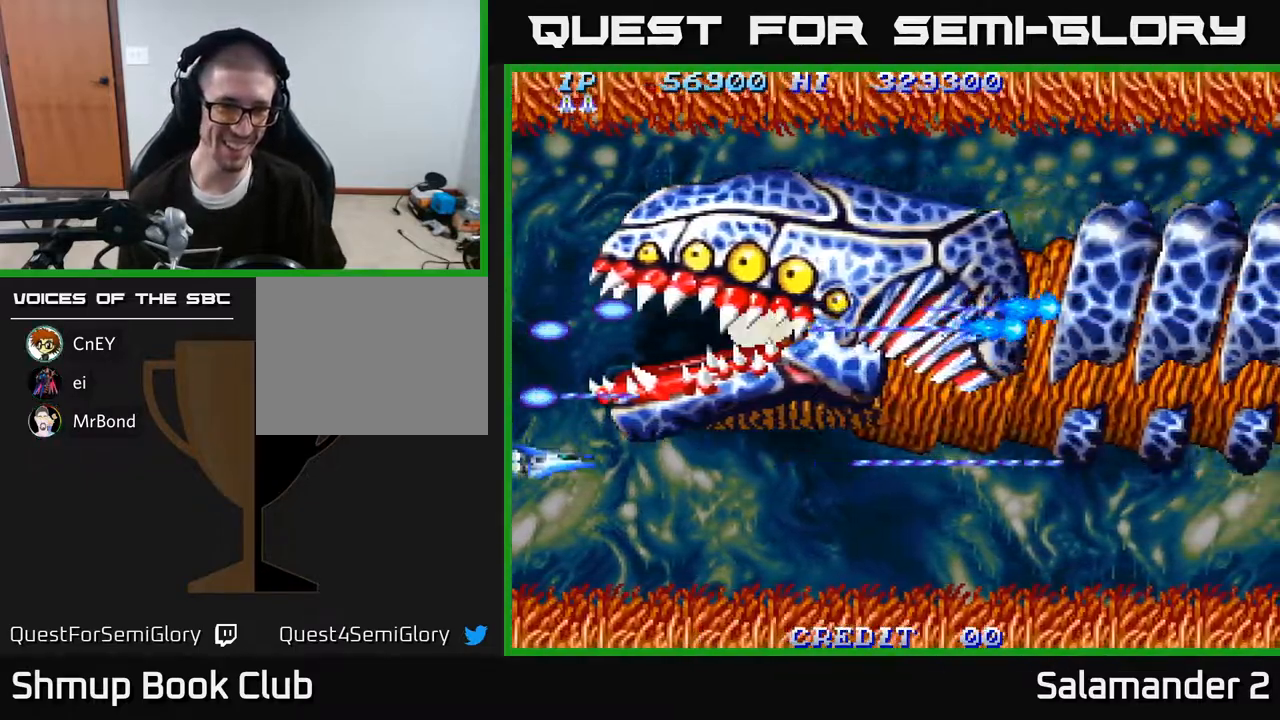
{"buttons": ["A"], "right_stick": "center", "events": []}
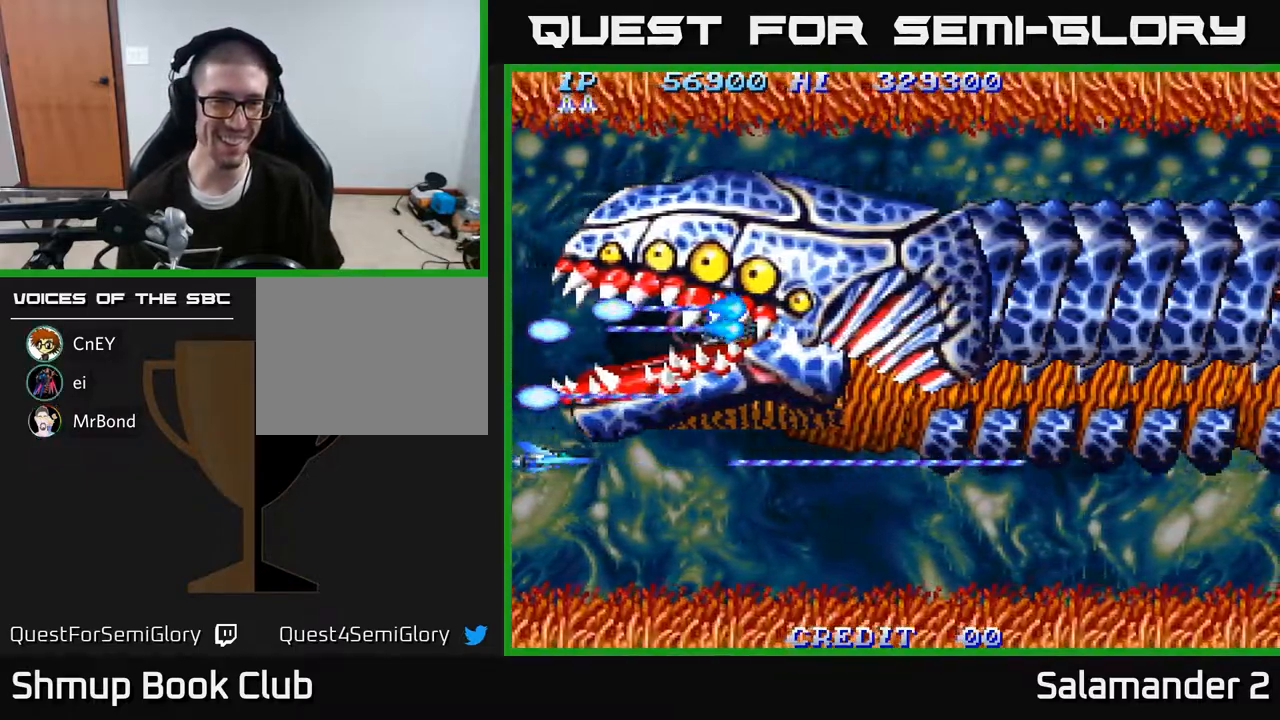
{"buttons": ["A"], "right_stick": "center", "events": []}
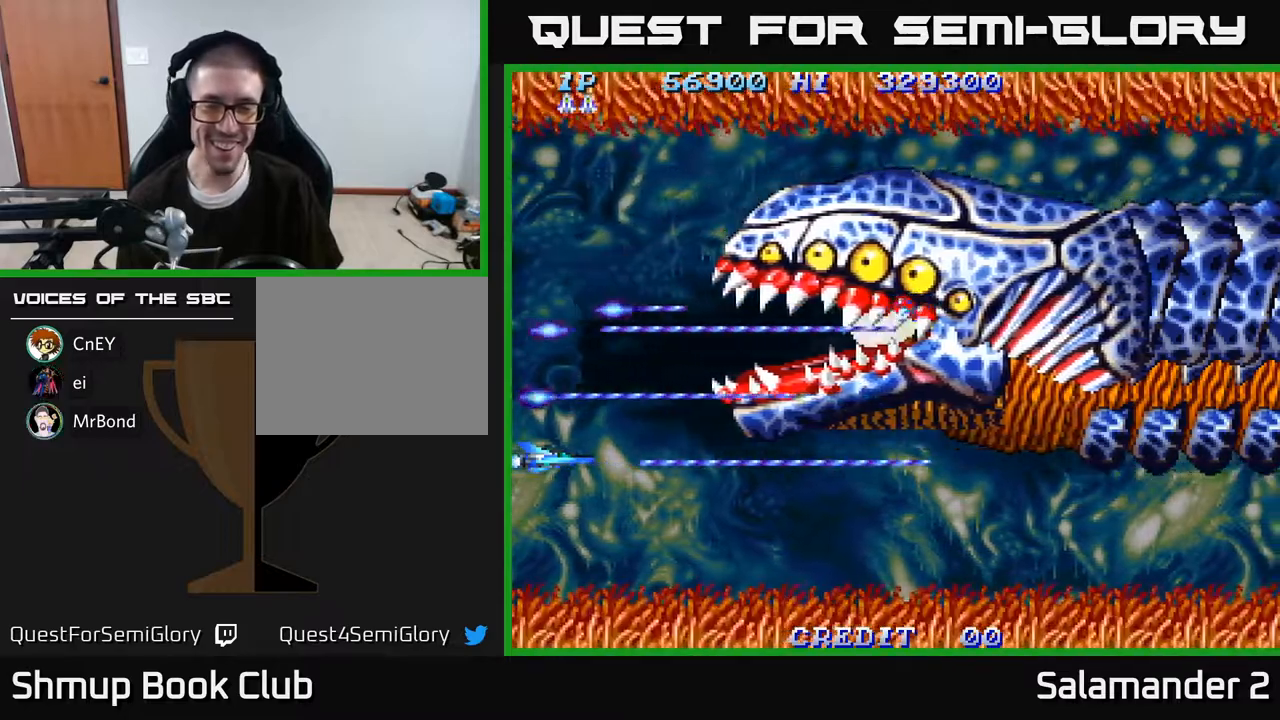
{"buttons": ["A", "DPAD_DOWN"], "right_stick": "center", "events": [[233, "DPAD_RIGHT", "down"], [383, "DPAD_DOWN", "down"], [467, "DPAD_RIGHT", "up"]]}
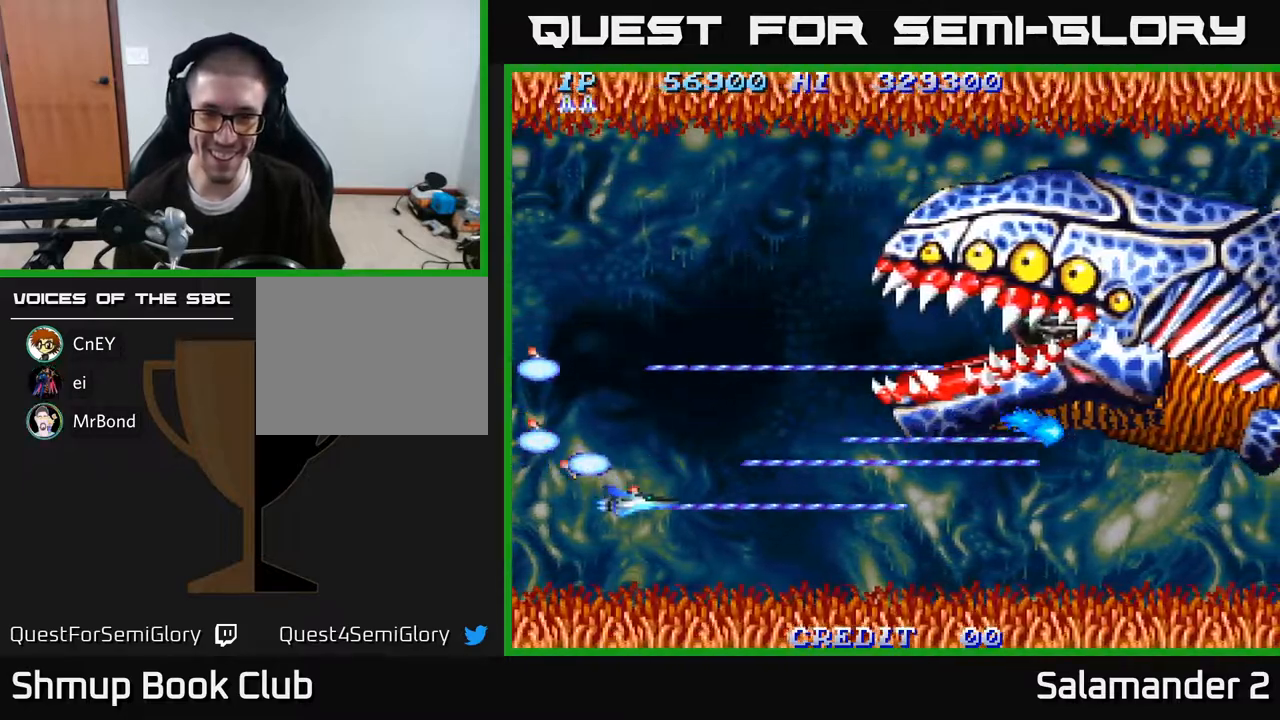
{"buttons": ["A", "DPAD_UP"], "right_stick": "center", "events": [[83, "DPAD_DOWN", "up"], [117, "DPAD_UP", "down"]]}